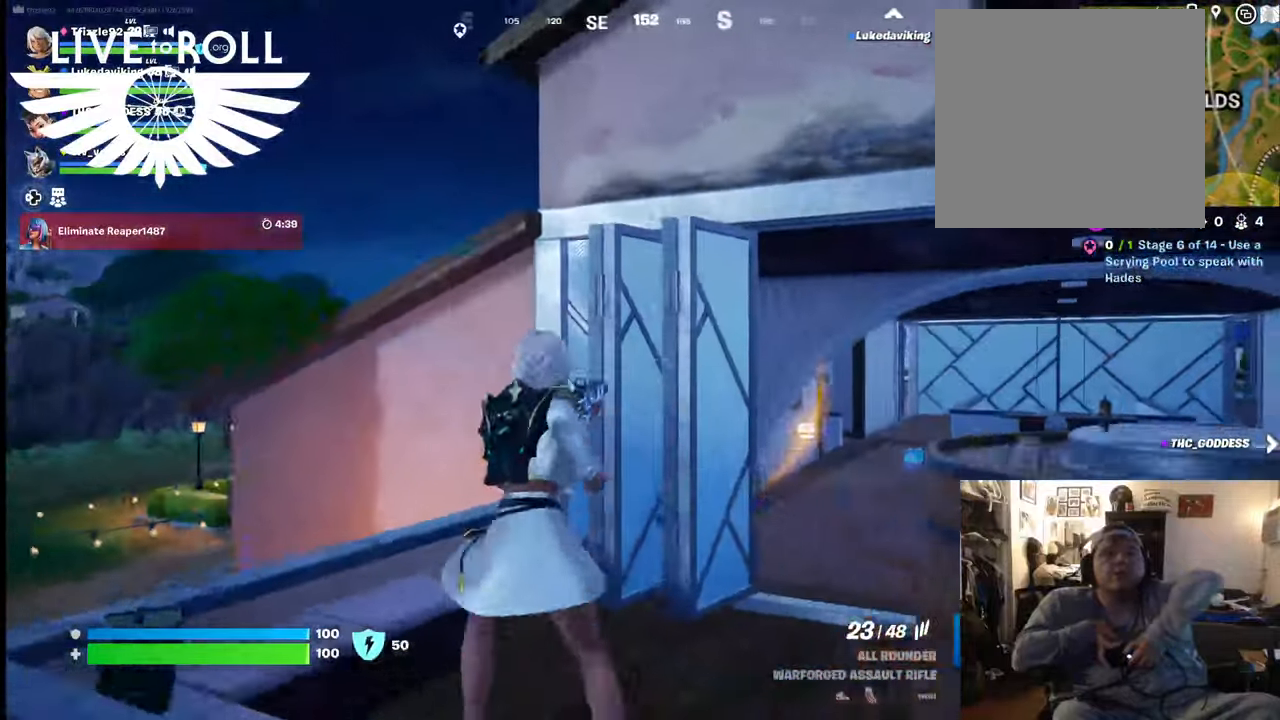
Gameplay with a controller (Xbox layout); each line is a JSON object with the inputs held at the frame after it. "events" lists button and stick changes between this image and that frame as [ms after this image, input, new state], when the widget could be followed in between. Not read: SHARE.
{"buttons": ["A"], "left_stick": "up", "right_stick": "center", "events": [[200, "right_stick", "center"], [500, "A", "down"]]}
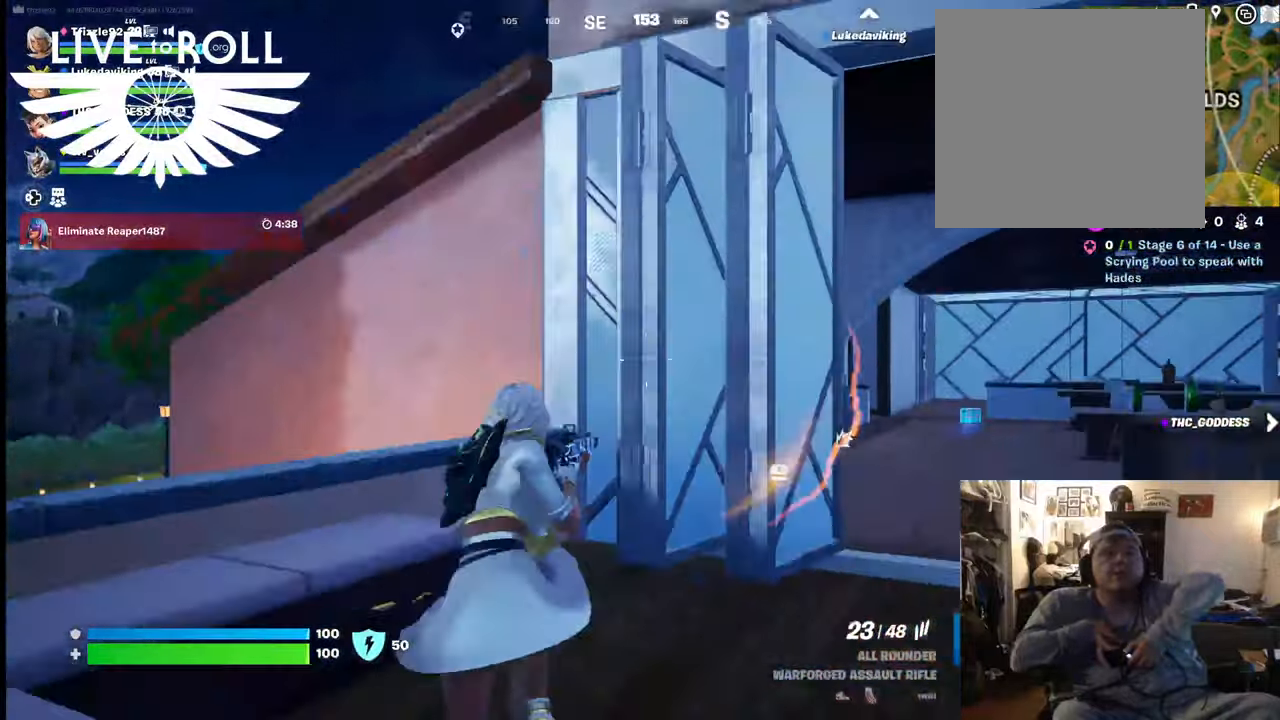
{"buttons": ["A"], "left_stick": "up", "right_stick": "center", "events": [[167, "A", "up"], [267, "A", "down"], [367, "A", "up"], [467, "A", "down"]]}
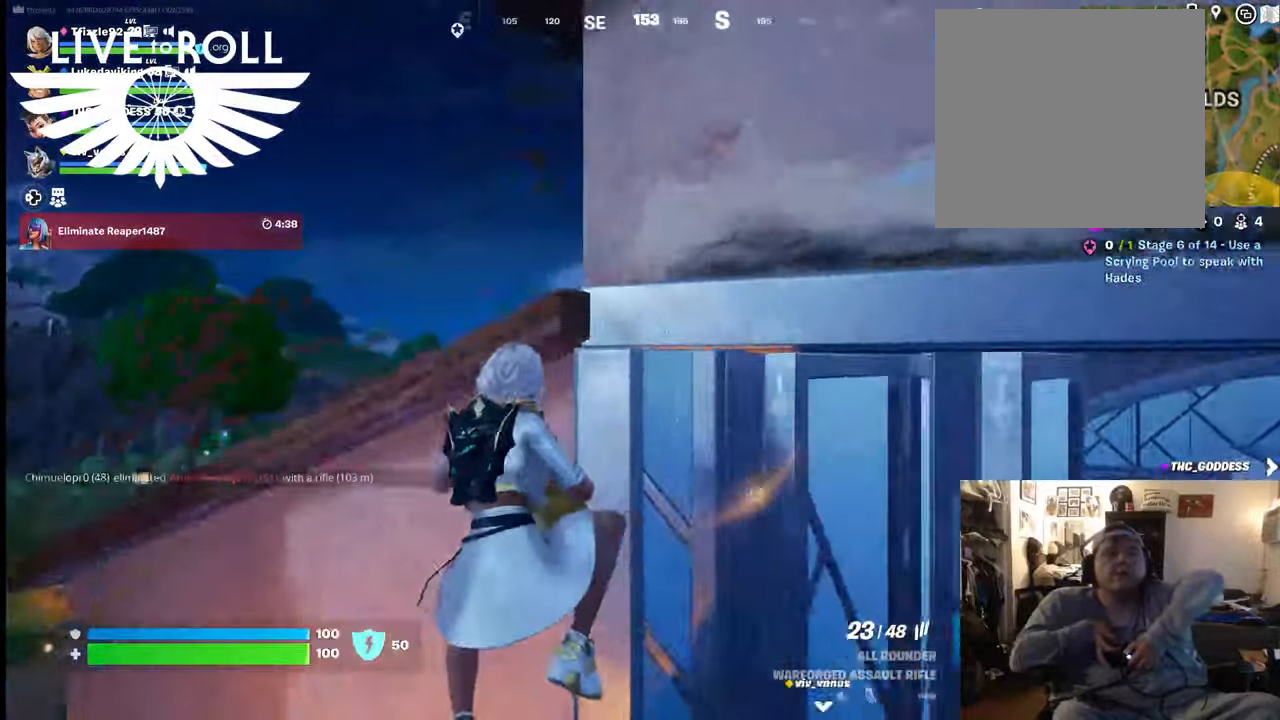
{"buttons": [], "left_stick": "up-left", "right_stick": "center", "events": [[67, "A", "up"], [134, "A", "down"], [234, "A", "up"], [467, "left_stick", "up-left"]]}
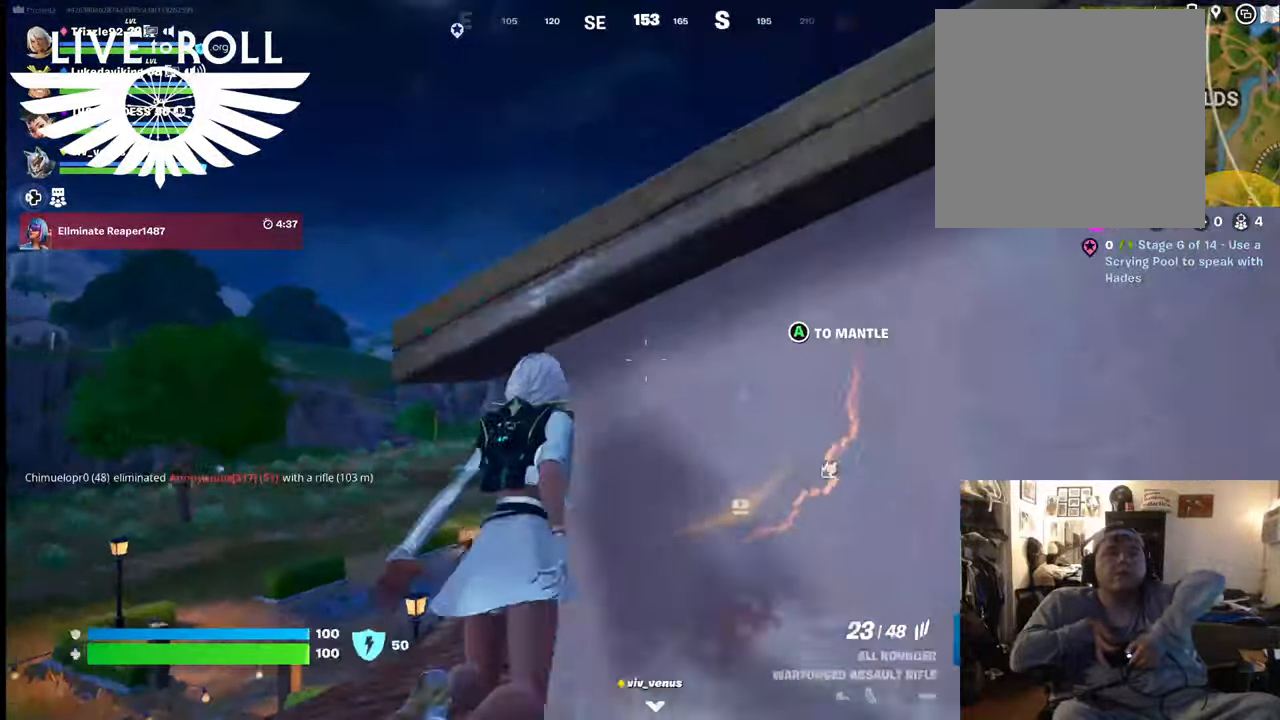
{"buttons": [], "left_stick": "up", "right_stick": "center", "events": [[300, "left_stick", "up"]]}
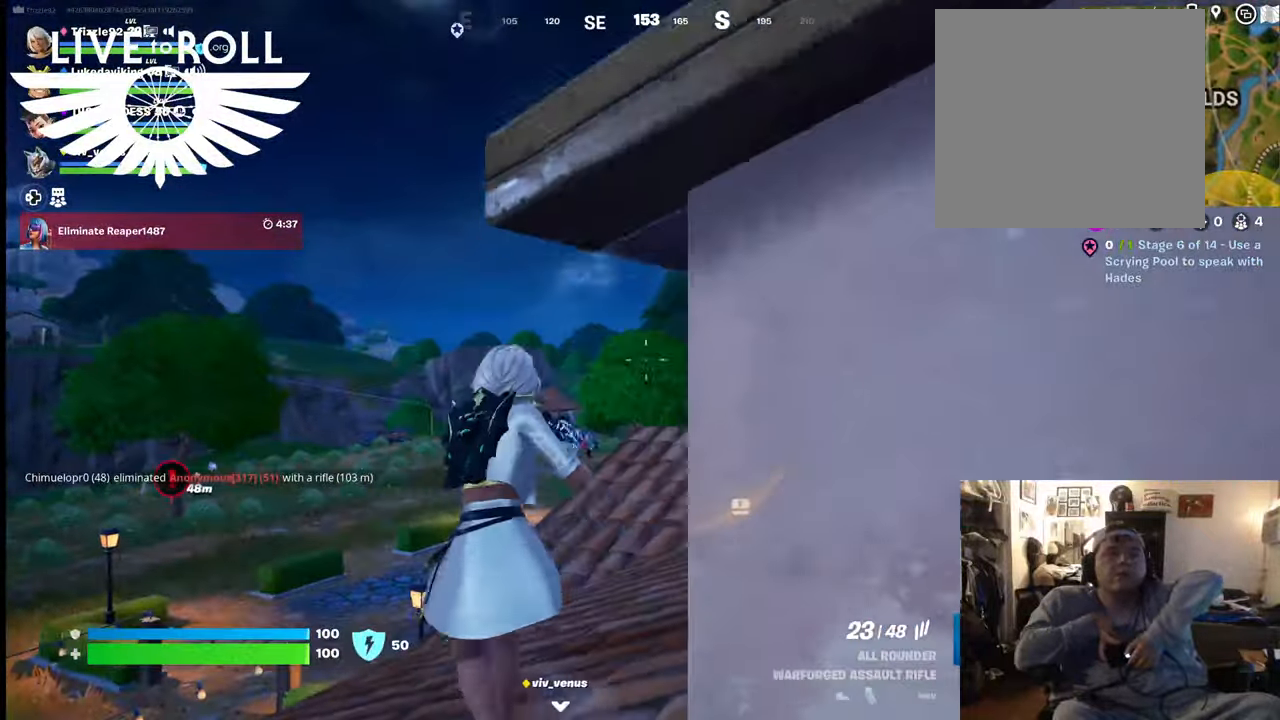
{"buttons": [], "left_stick": "up-right", "right_stick": "center", "events": [[167, "right_stick", "down-left"], [400, "left_stick", "up-right"], [434, "right_stick", "center"]]}
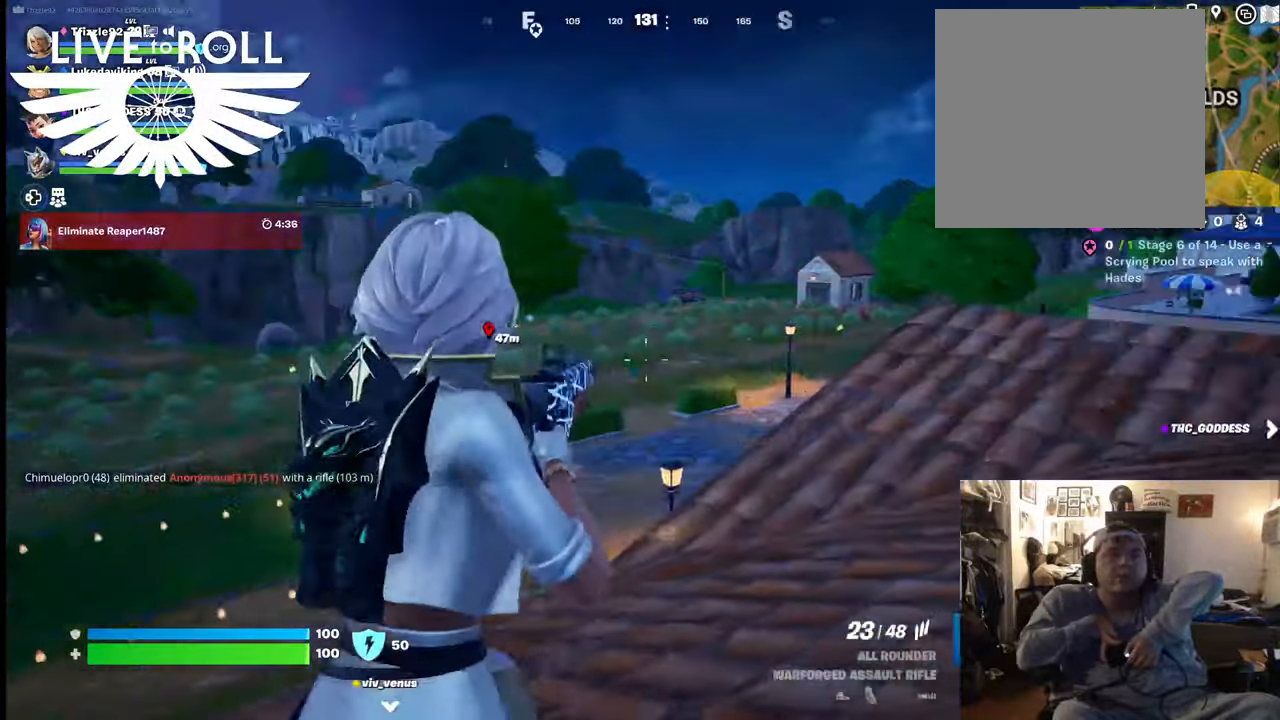
{"buttons": [], "left_stick": "center", "right_stick": "up-left", "events": [[100, "right_stick", "left"], [300, "left_stick", "center"], [367, "right_stick", "up-left"]]}
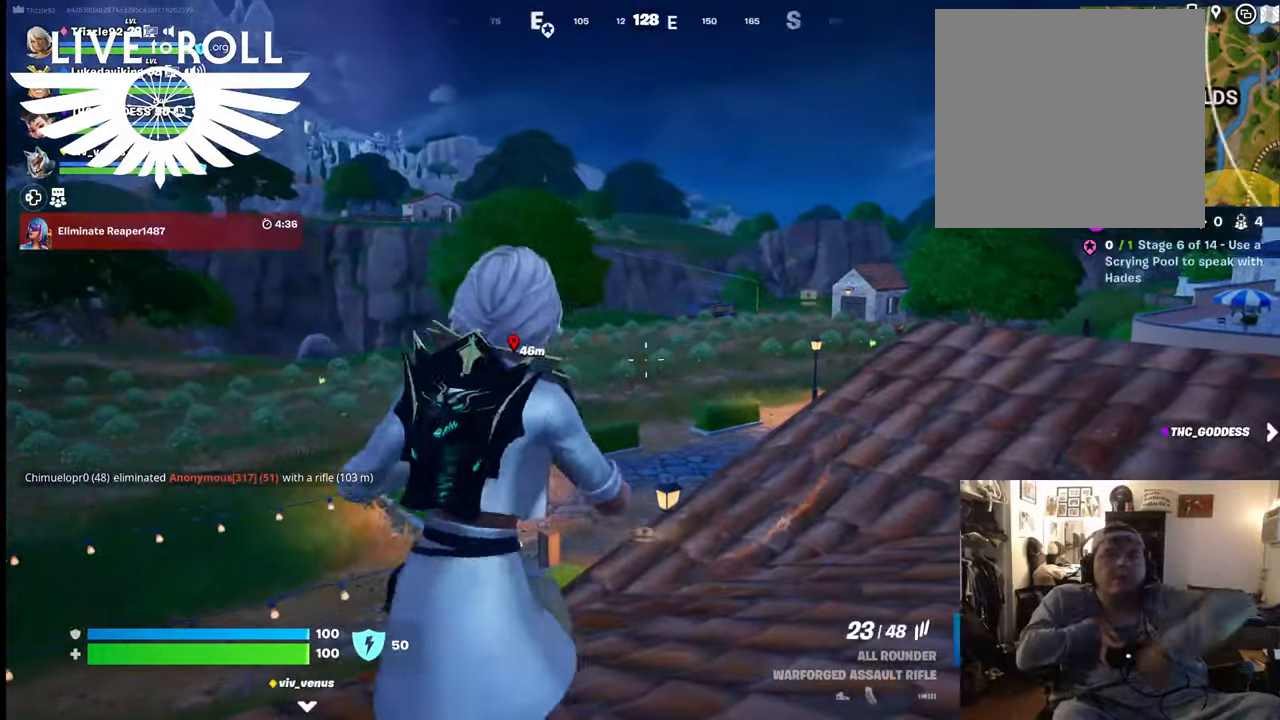
{"buttons": [], "left_stick": "center", "right_stick": "center", "events": [[334, "right_stick", "center"]]}
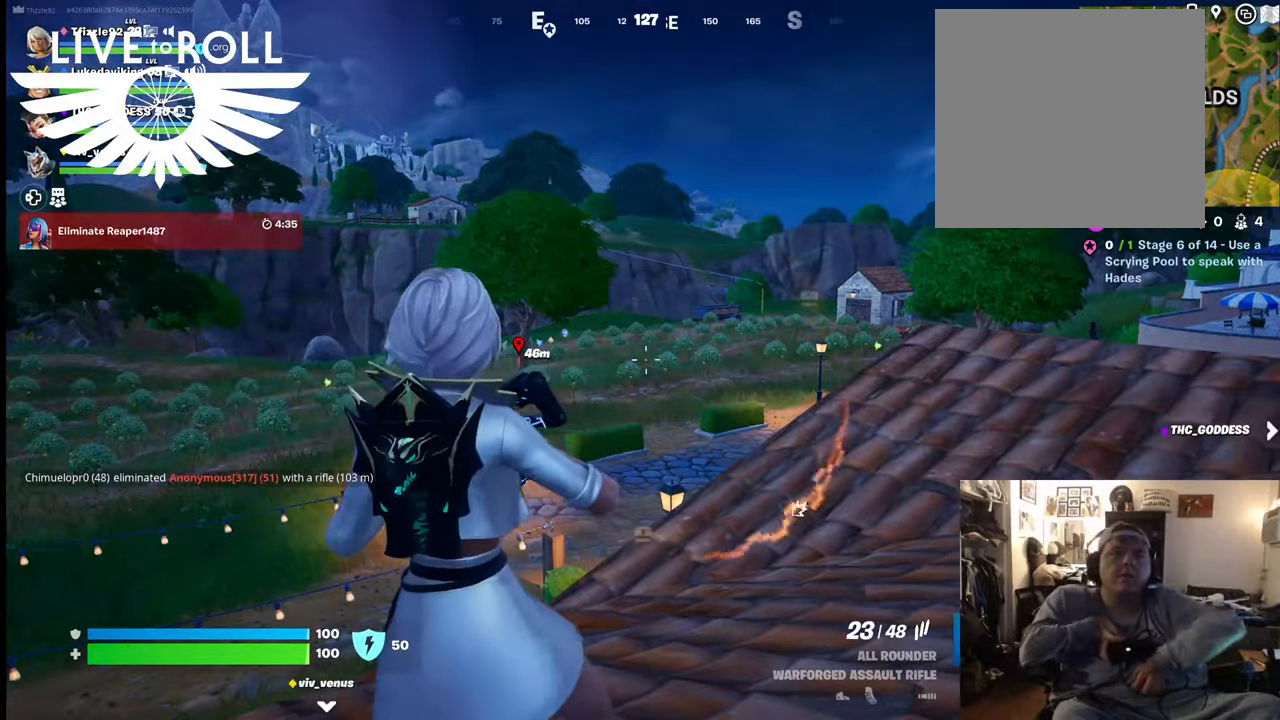
{"buttons": ["L2"], "left_stick": "center", "right_stick": "center", "events": [[467, "L2", "down"]]}
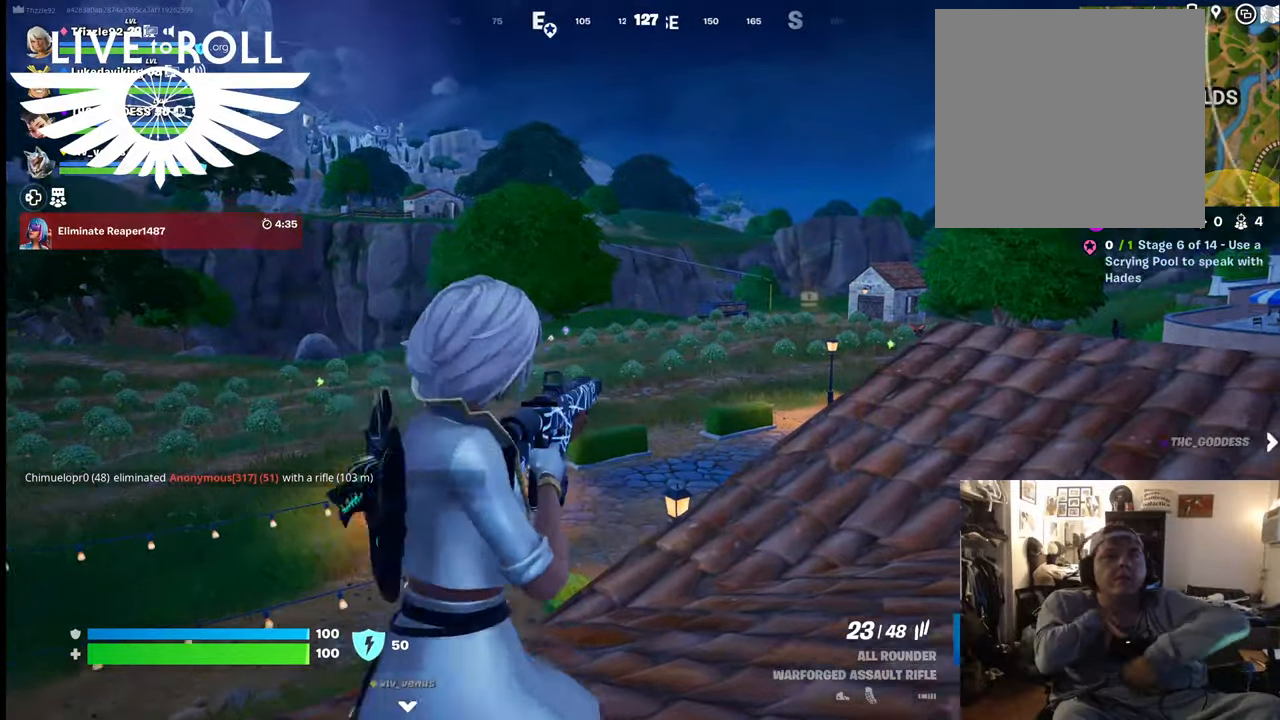
{"buttons": [], "left_stick": "center", "right_stick": "center", "events": [[300, "L2", "up"]]}
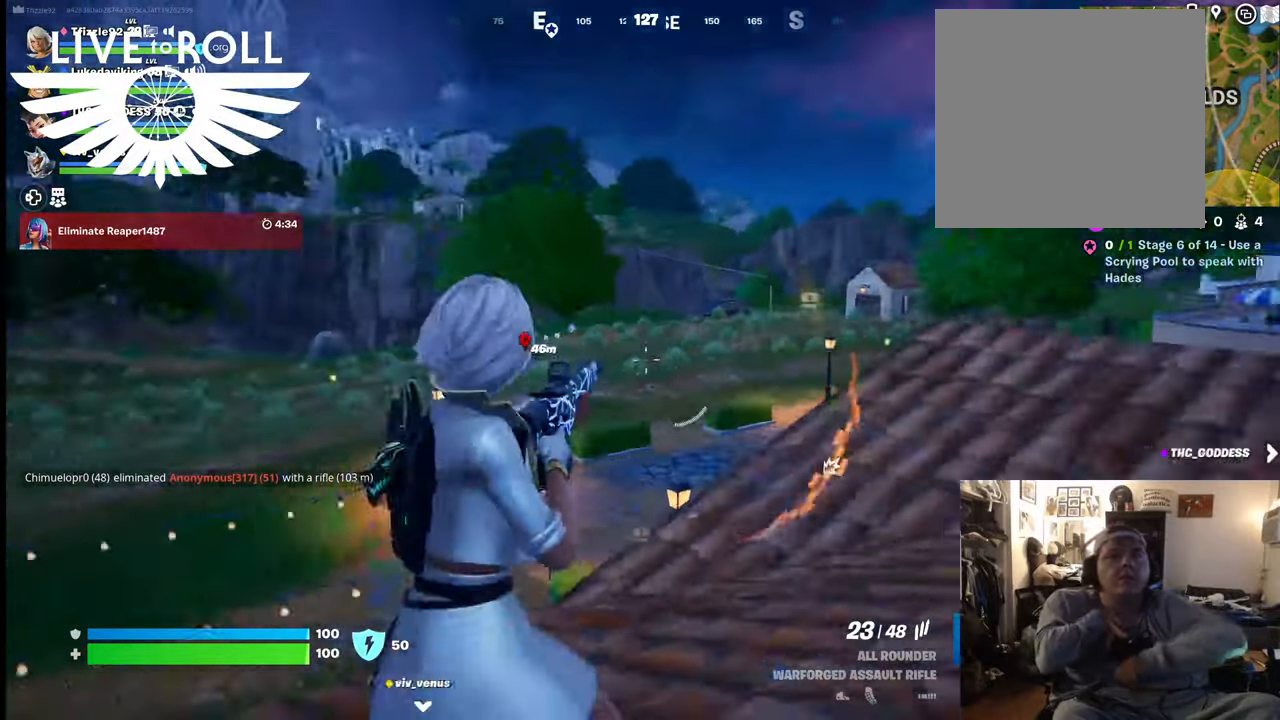
{"buttons": ["L2"], "left_stick": "center", "right_stick": "center", "events": [[34, "L2", "down"]]}
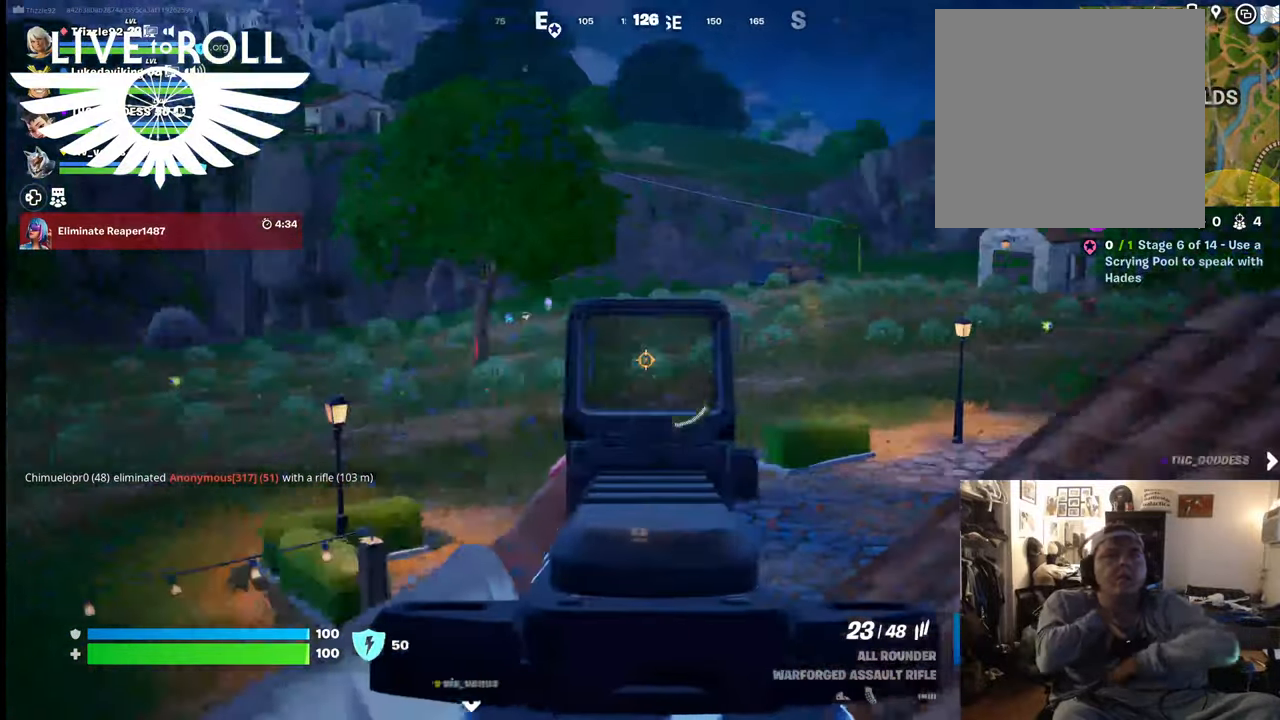
{"buttons": ["L2"], "left_stick": "center", "right_stick": "up", "events": [[67, "right_stick", "left"], [267, "right_stick", "center"], [400, "right_stick", "up"]]}
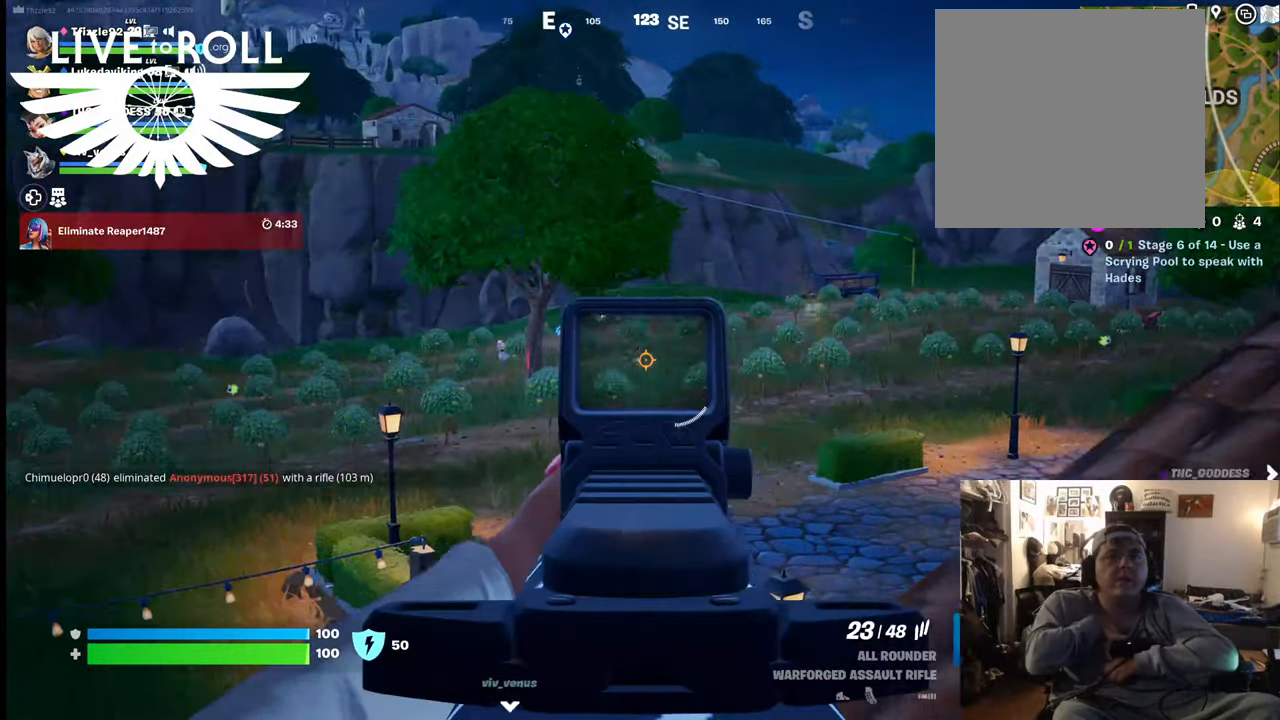
{"buttons": ["L2"], "left_stick": "center", "right_stick": "left", "events": [[100, "right_stick", "center"], [367, "right_stick", "left"]]}
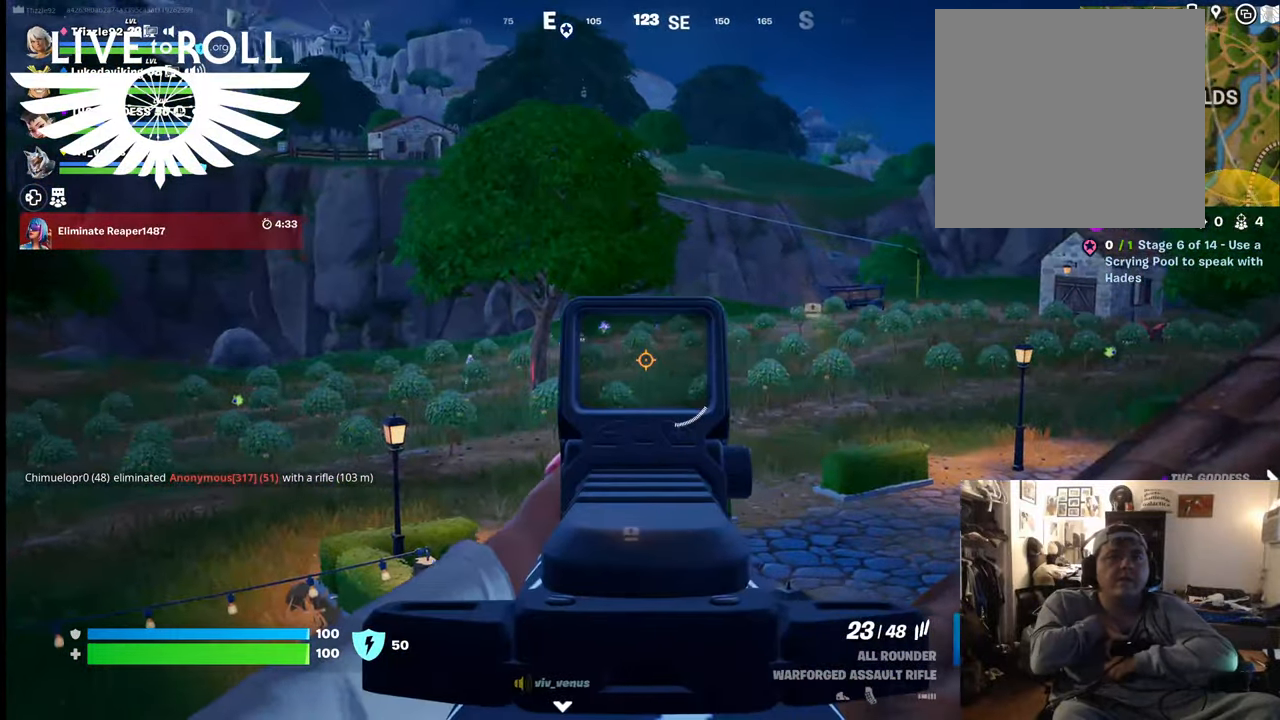
{"buttons": ["L2"], "left_stick": "center", "right_stick": "left", "events": []}
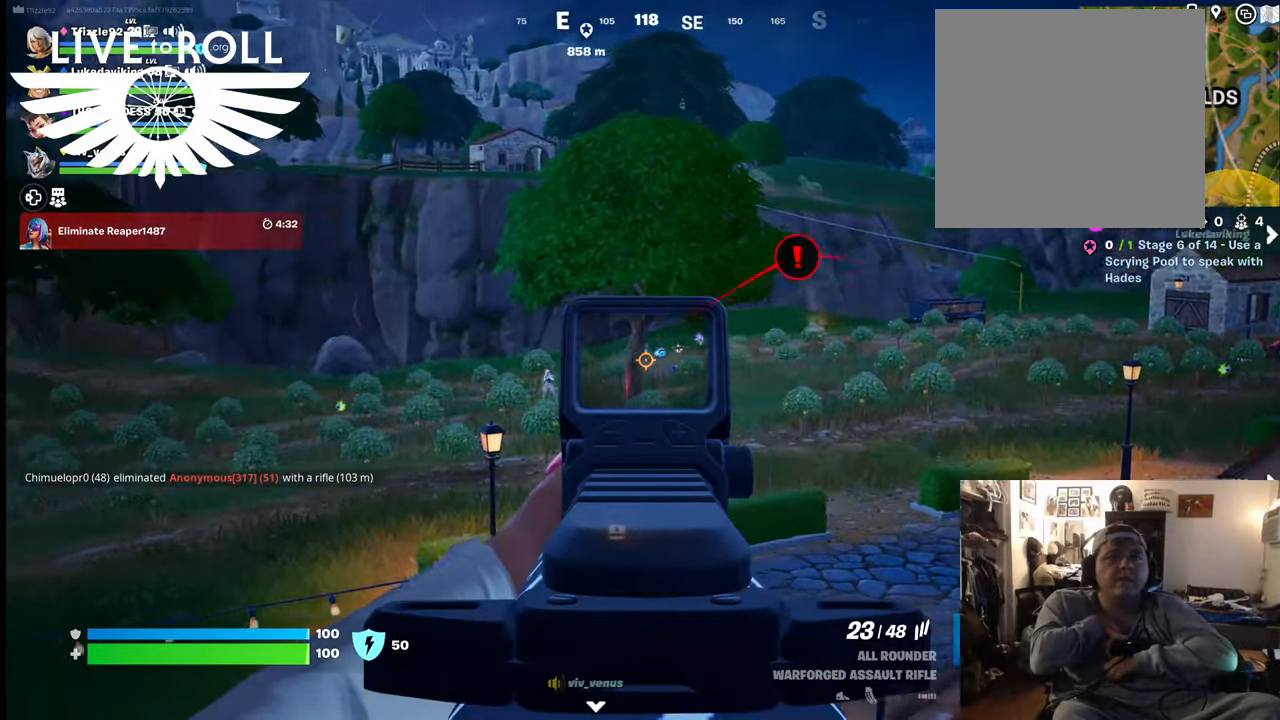
{"buttons": ["L2"], "left_stick": "center", "right_stick": "left", "events": []}
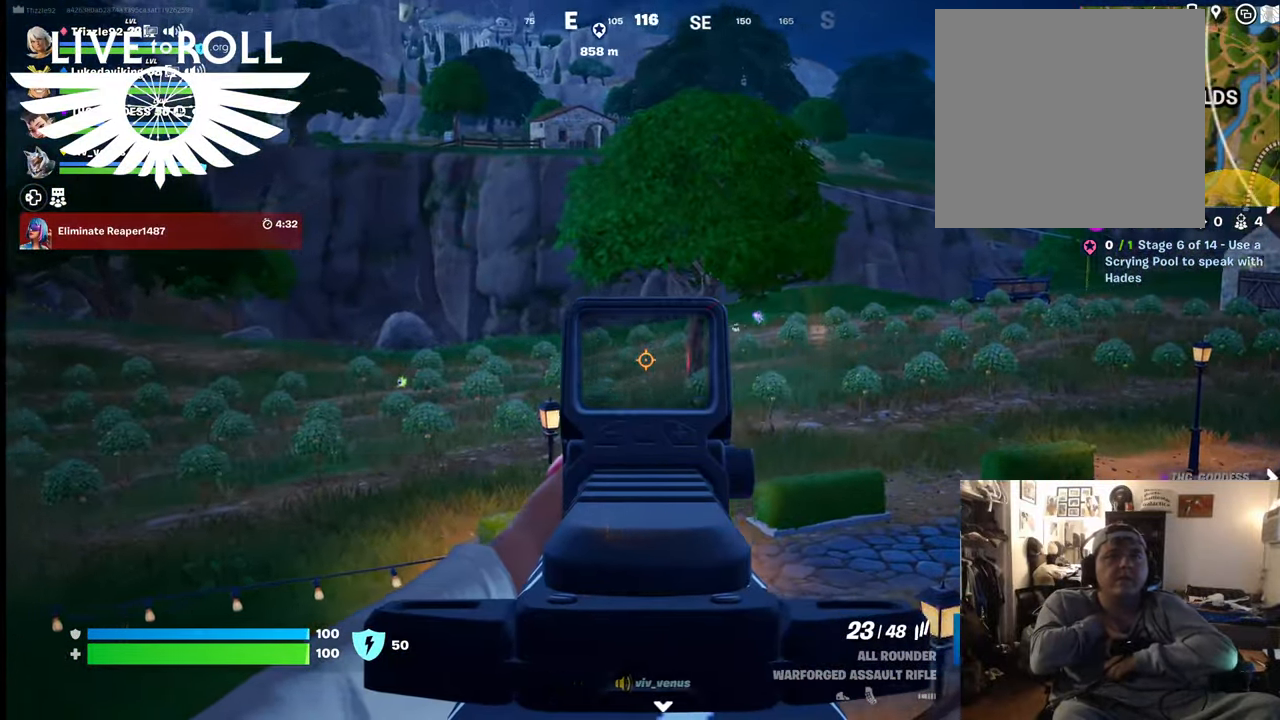
{"buttons": ["L2"], "left_stick": "center", "right_stick": "left", "events": []}
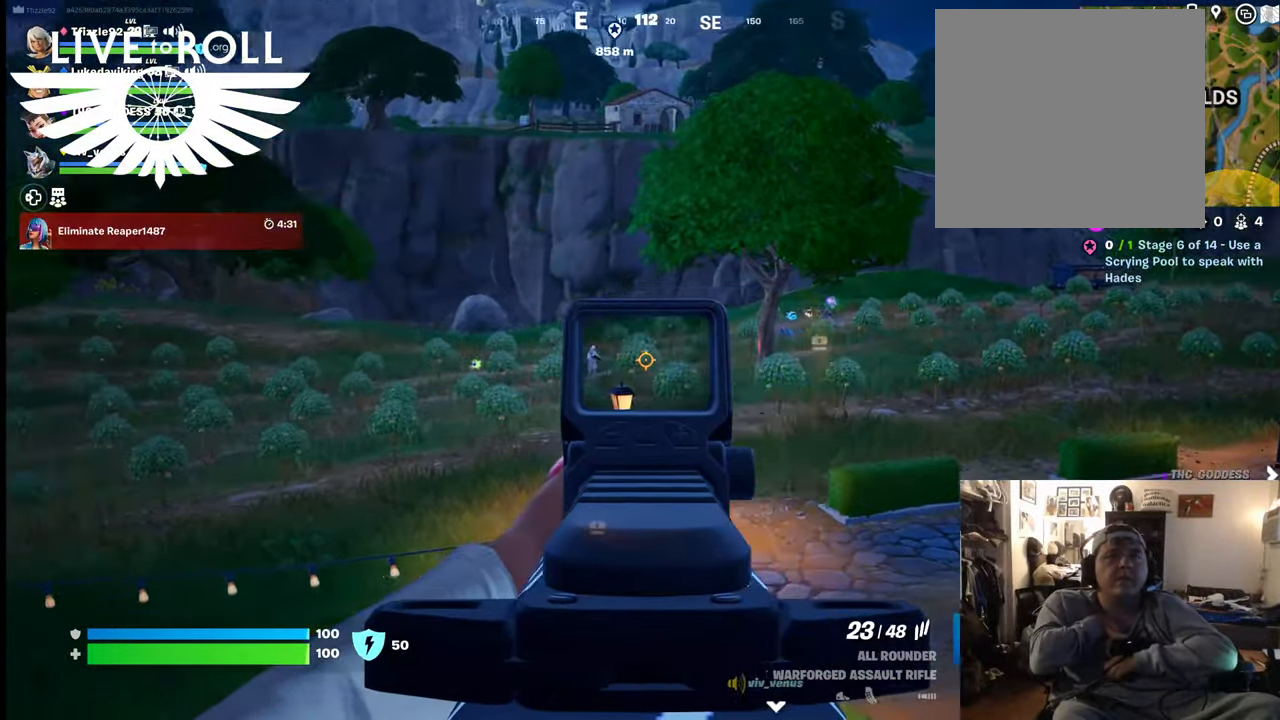
{"buttons": ["L2"], "left_stick": "center", "right_stick": "left", "events": []}
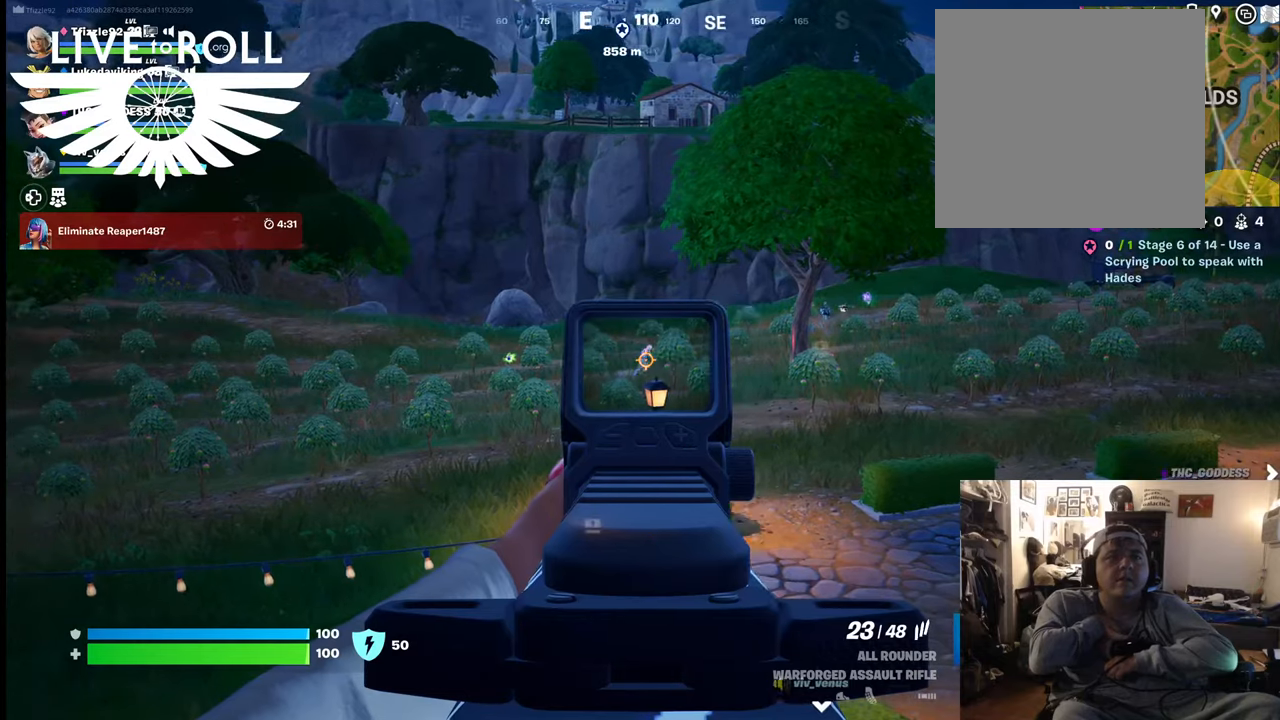
{"buttons": ["L2"], "left_stick": "center", "right_stick": "right", "events": [[100, "right_stick", "center"], [367, "right_stick", "right"]]}
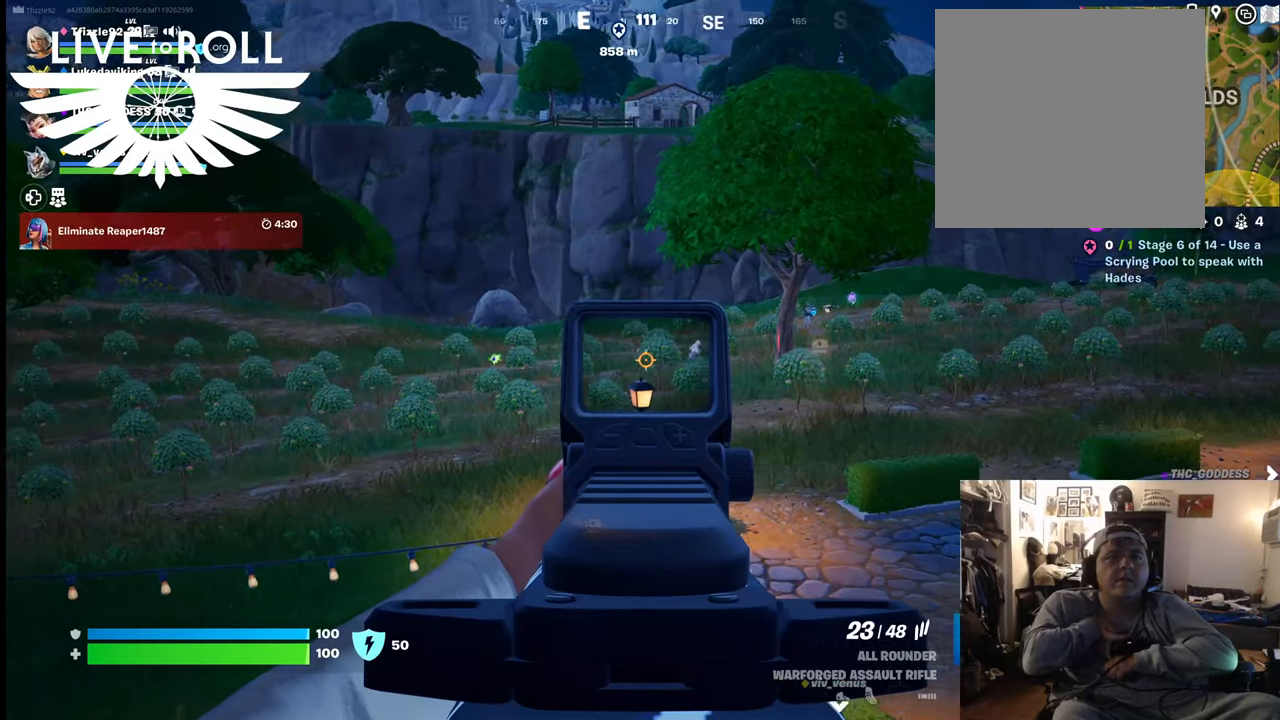
{"buttons": ["L2"], "left_stick": "center", "right_stick": "right", "events": []}
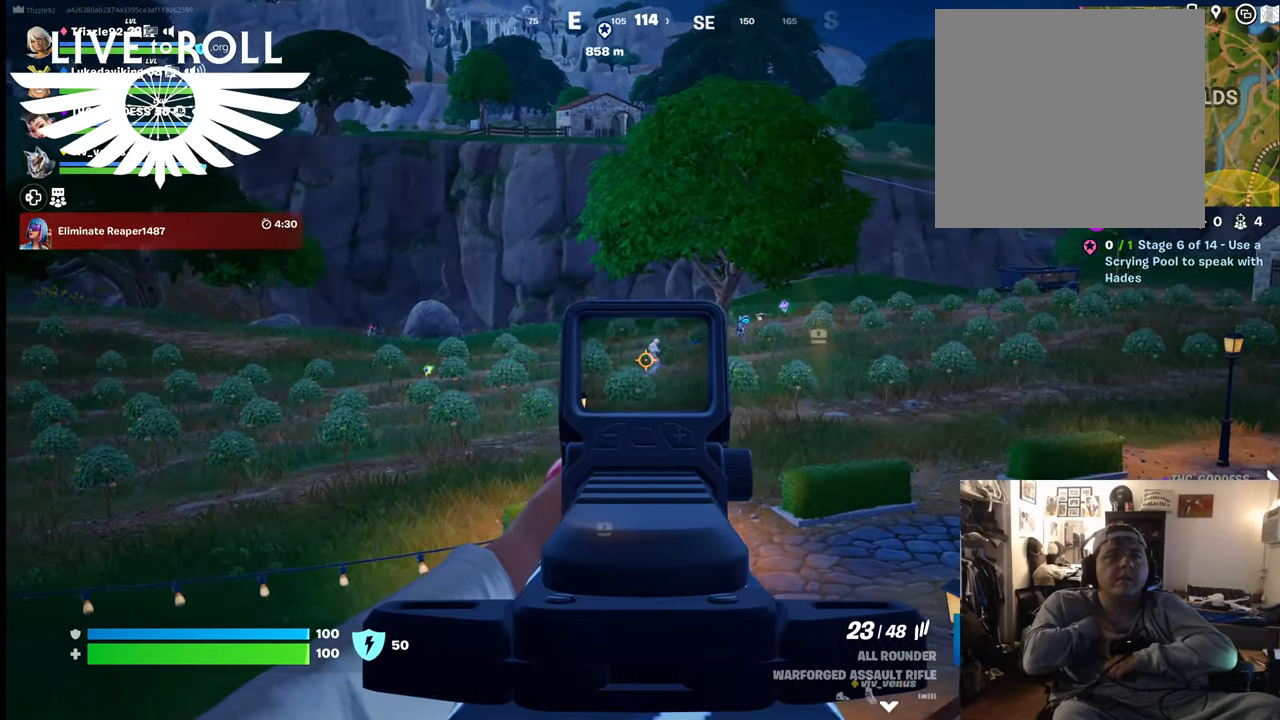
{"buttons": ["L2"], "left_stick": "center", "right_stick": "center", "events": [[467, "right_stick", "center"]]}
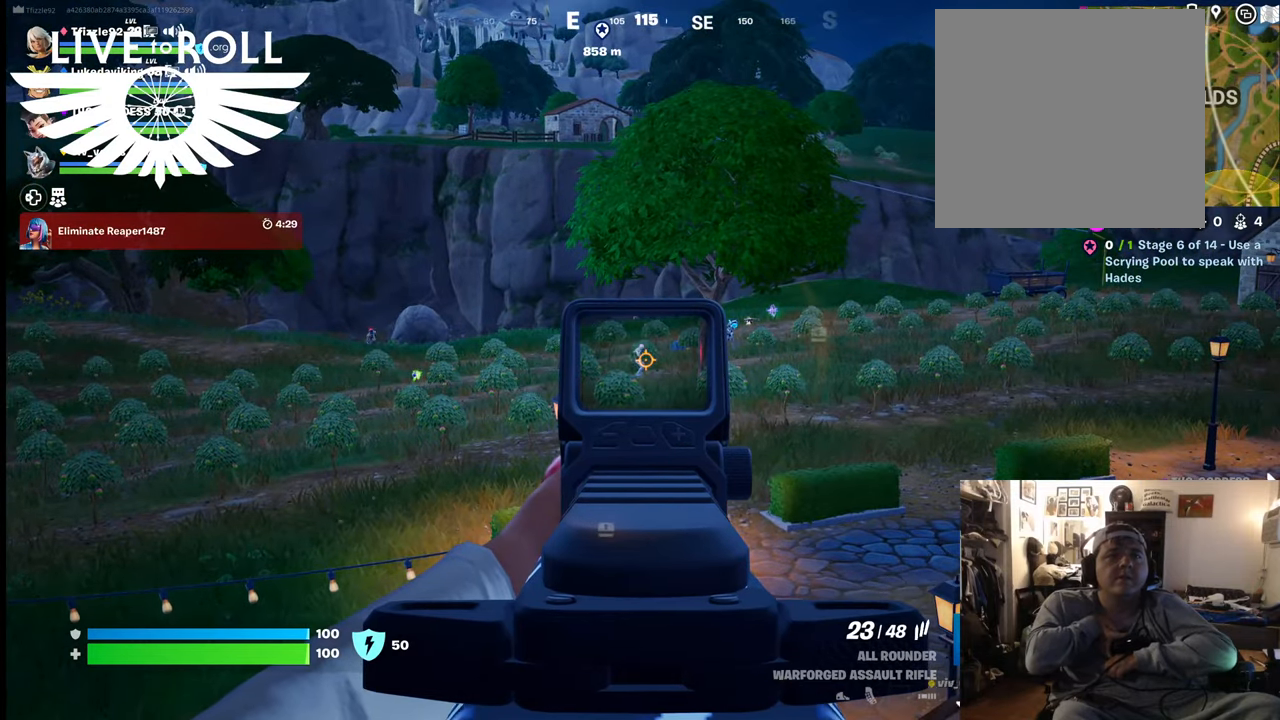
{"buttons": ["L2"], "left_stick": "center", "right_stick": "center", "events": []}
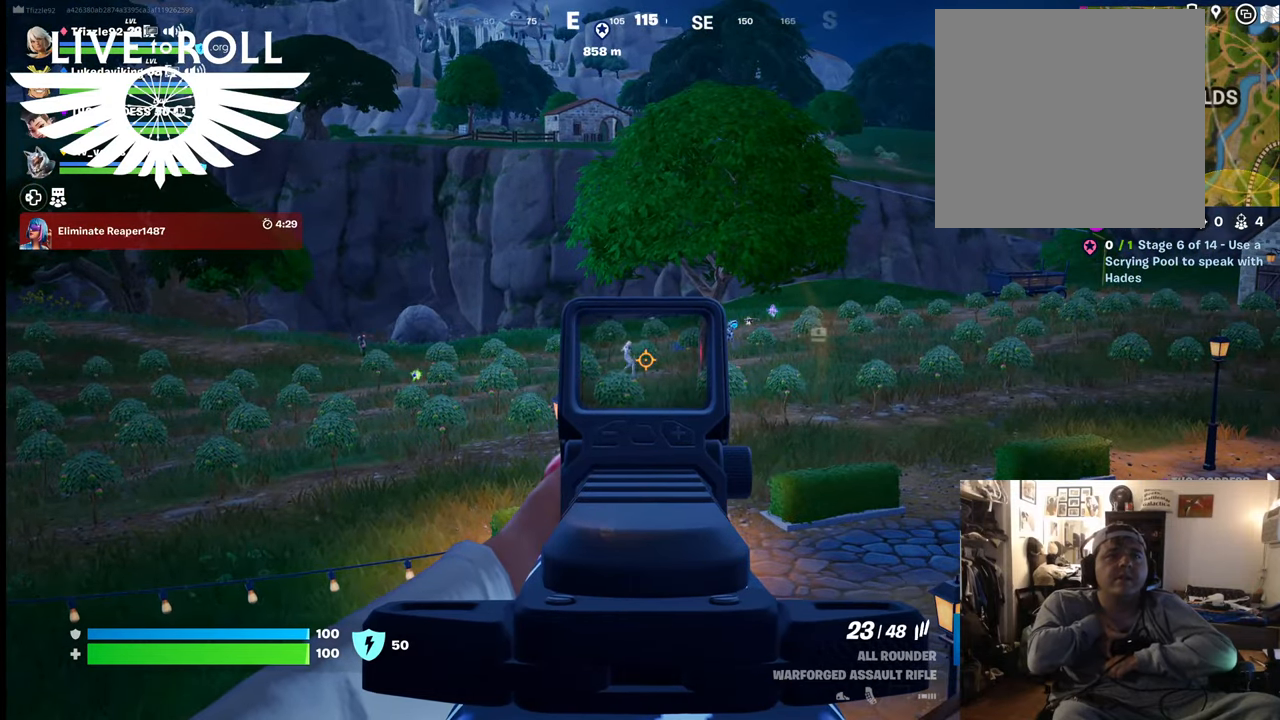
{"buttons": ["L2"], "left_stick": "center", "right_stick": "left", "events": [[400, "right_stick", "left"]]}
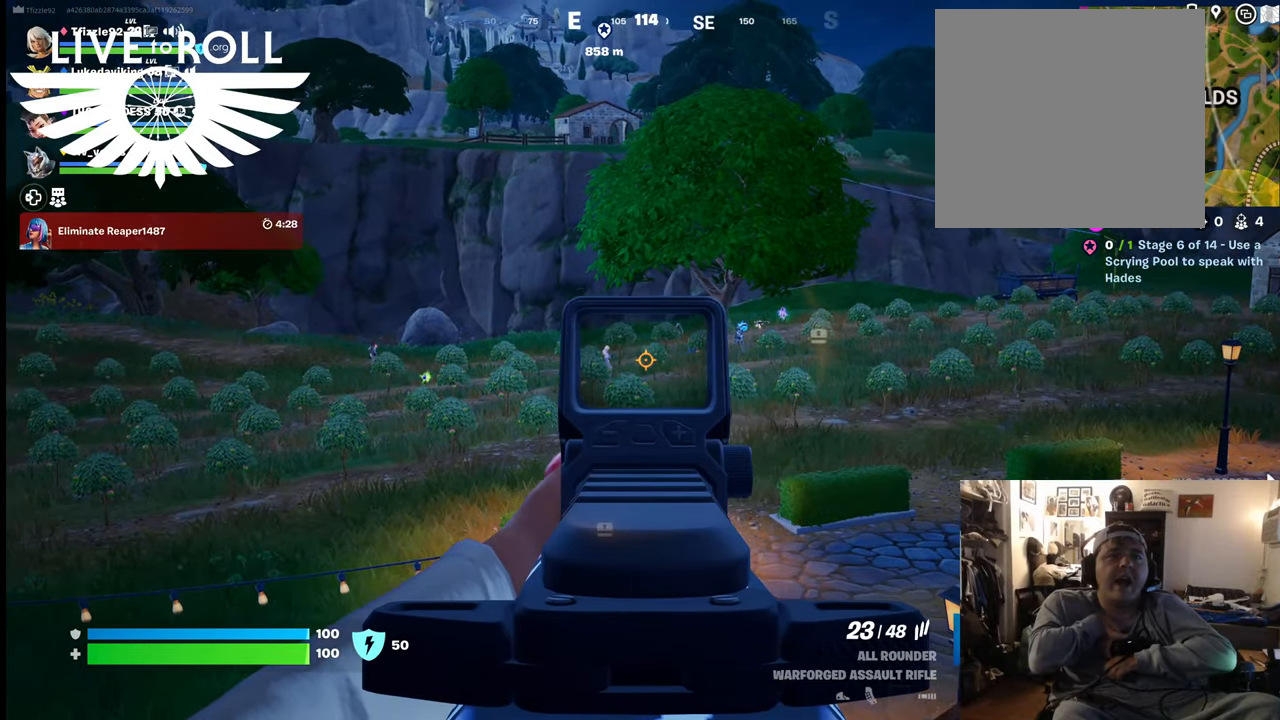
{"buttons": ["L2"], "left_stick": "center", "right_stick": "left", "events": []}
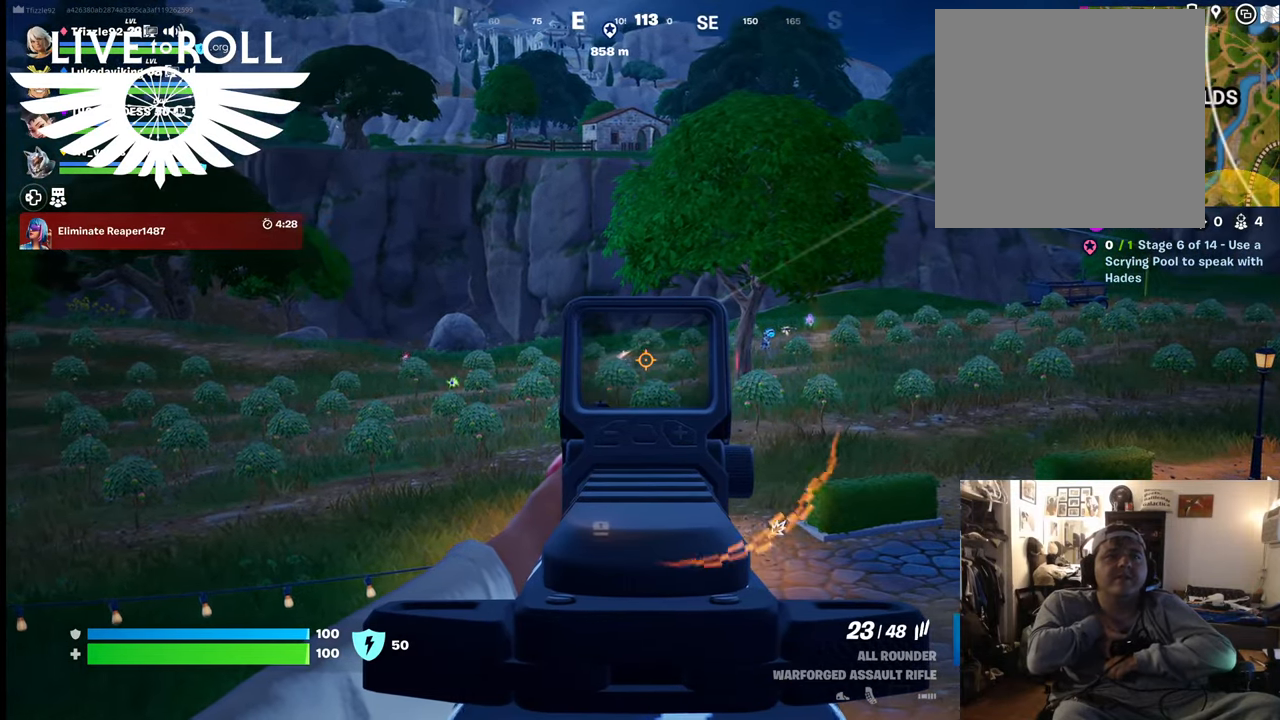
{"buttons": ["L2"], "left_stick": "center", "right_stick": "left", "events": []}
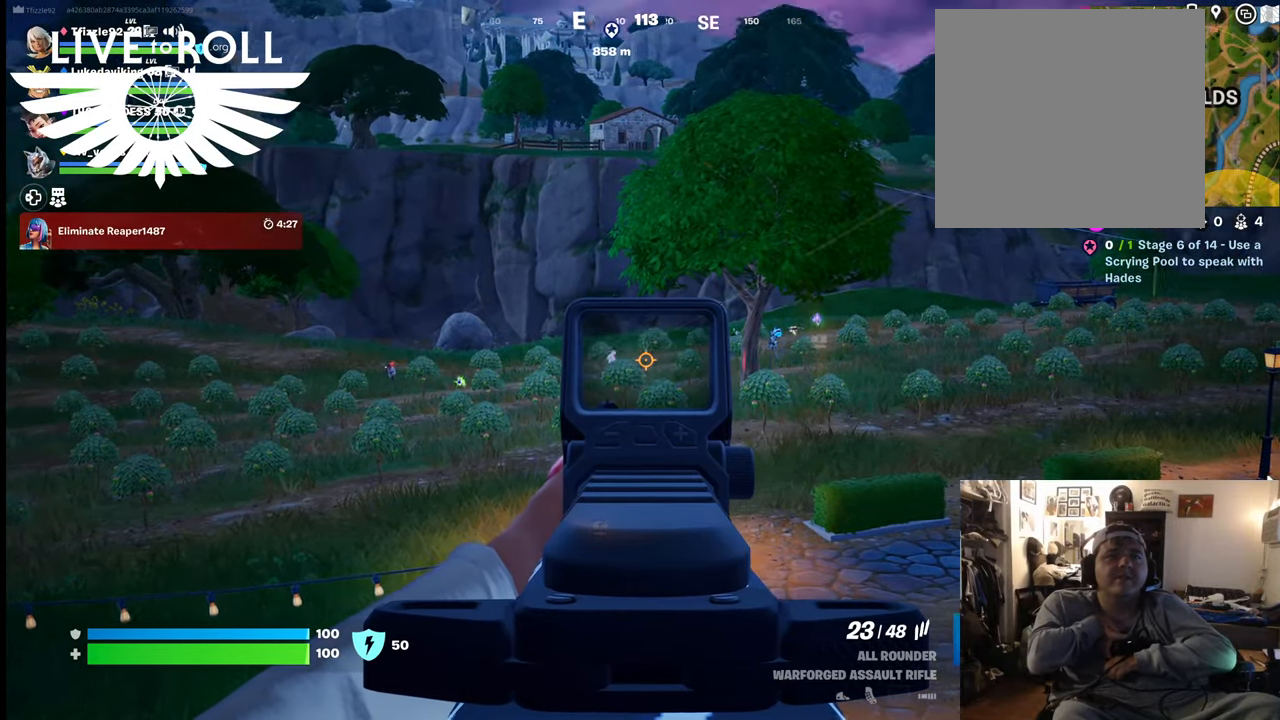
{"buttons": ["L2"], "left_stick": "center", "right_stick": "left", "events": []}
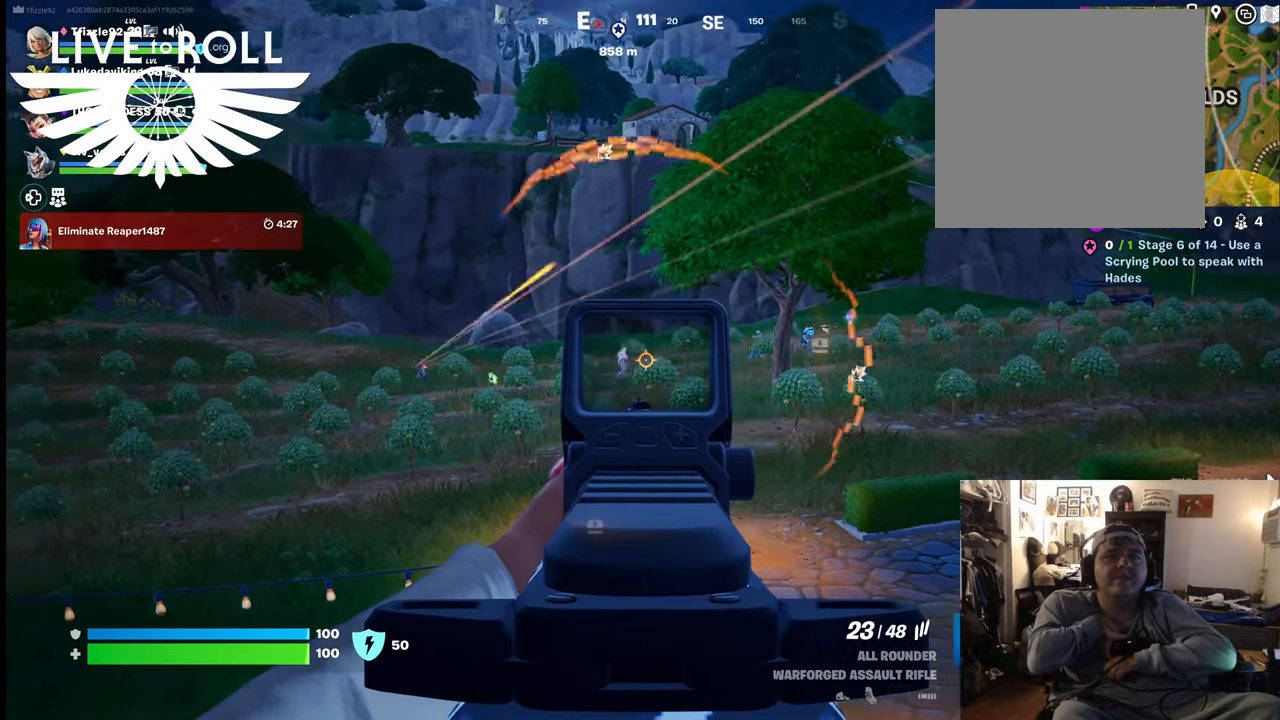
{"buttons": ["L2"], "left_stick": "center", "right_stick": "center", "events": [[434, "right_stick", "center"]]}
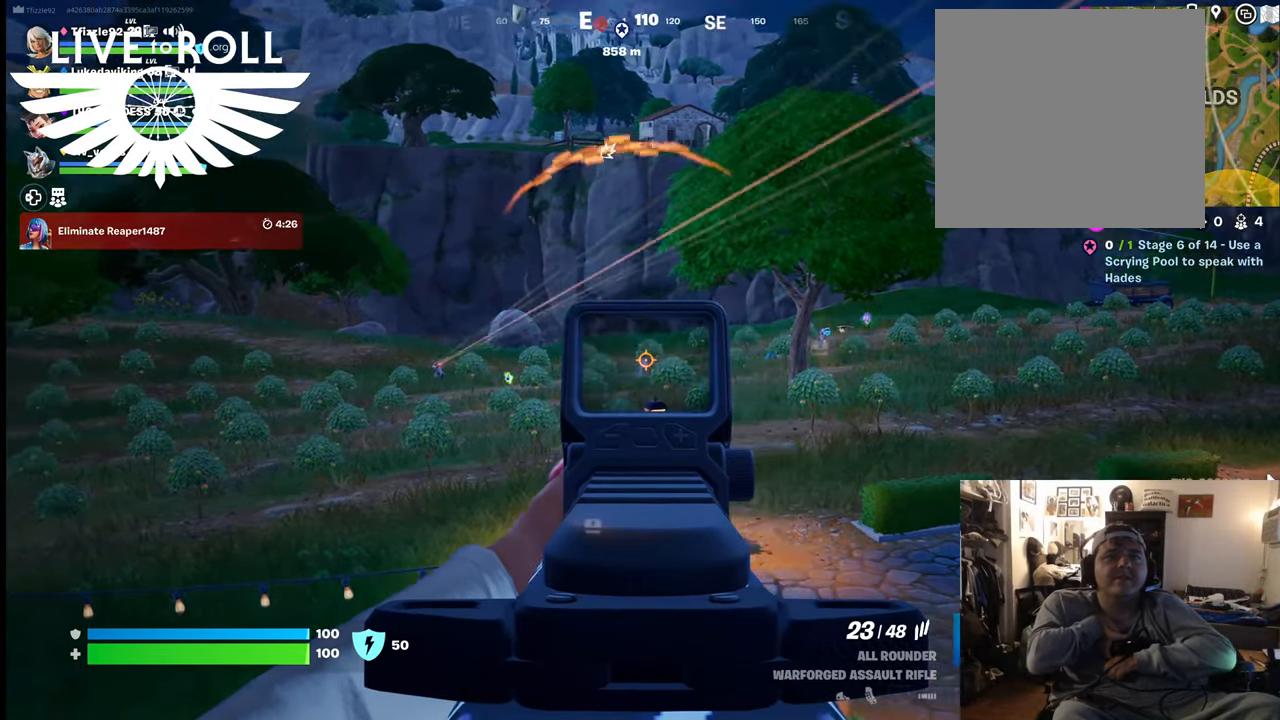
{"buttons": ["L2"], "left_stick": "center", "right_stick": "center", "events": []}
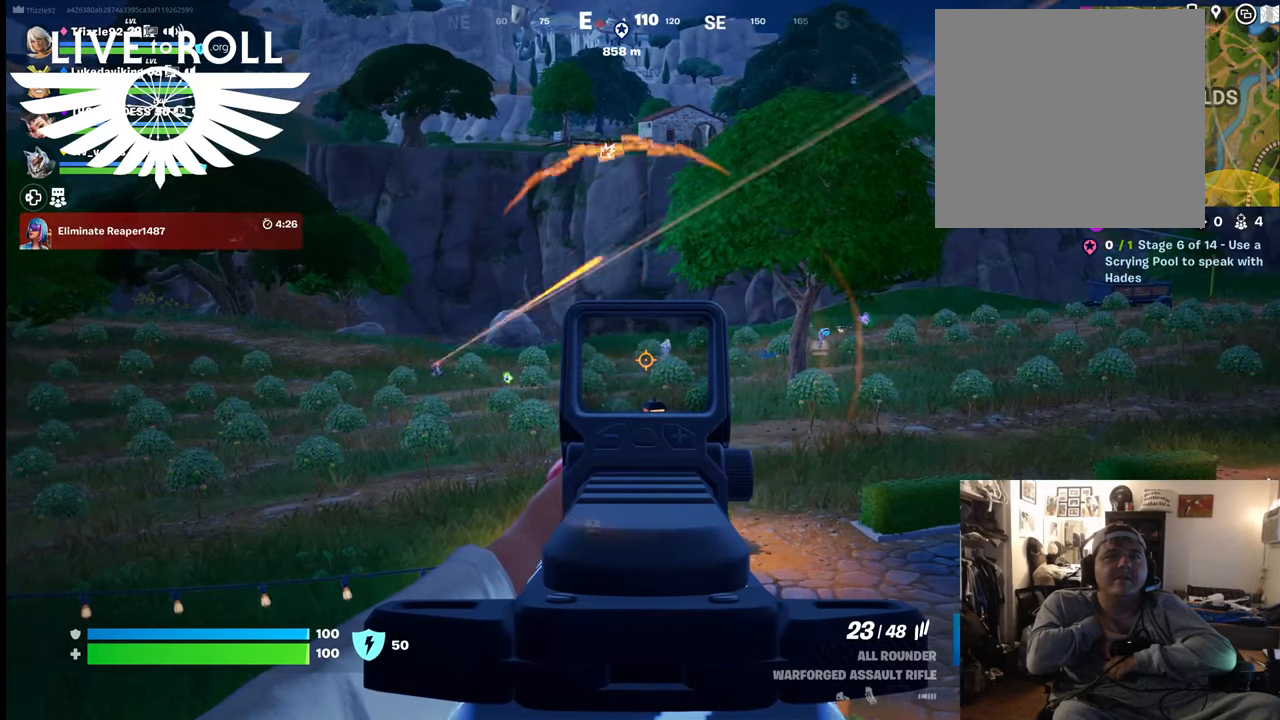
{"buttons": ["L2"], "left_stick": "center", "right_stick": "center", "events": []}
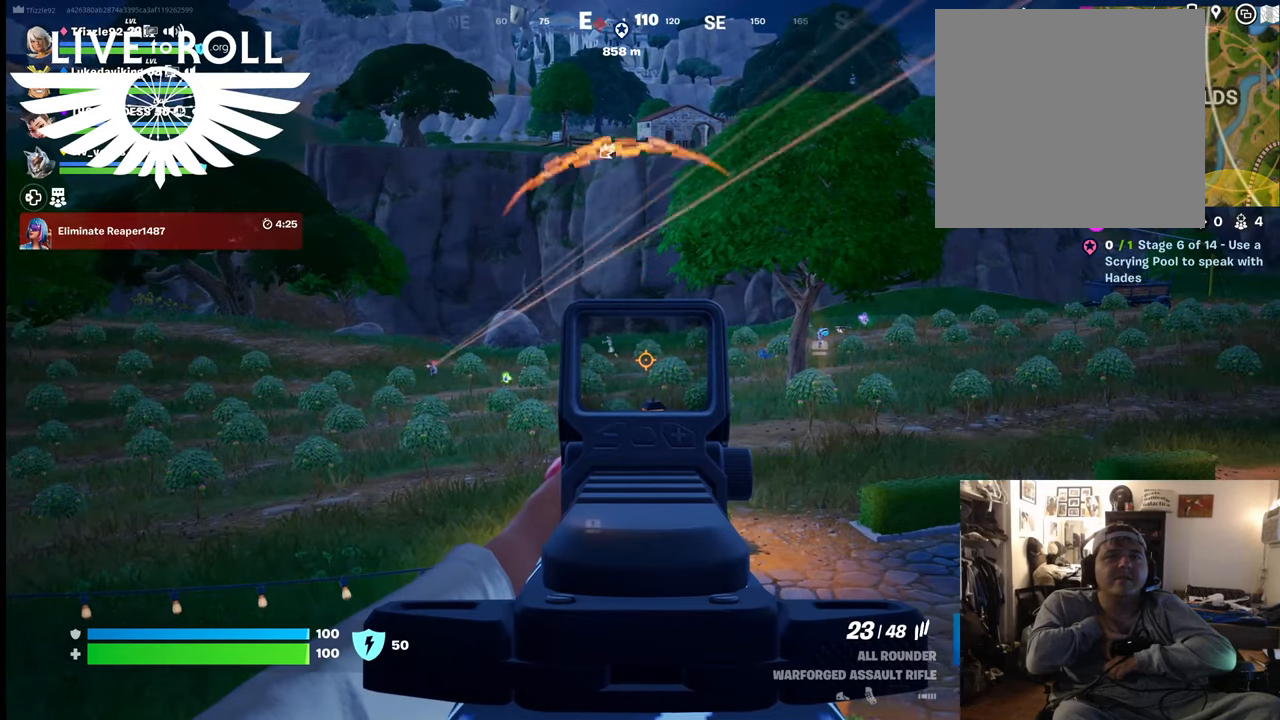
{"buttons": ["L2"], "left_stick": "center", "right_stick": "left", "events": [[134, "right_stick", "left"]]}
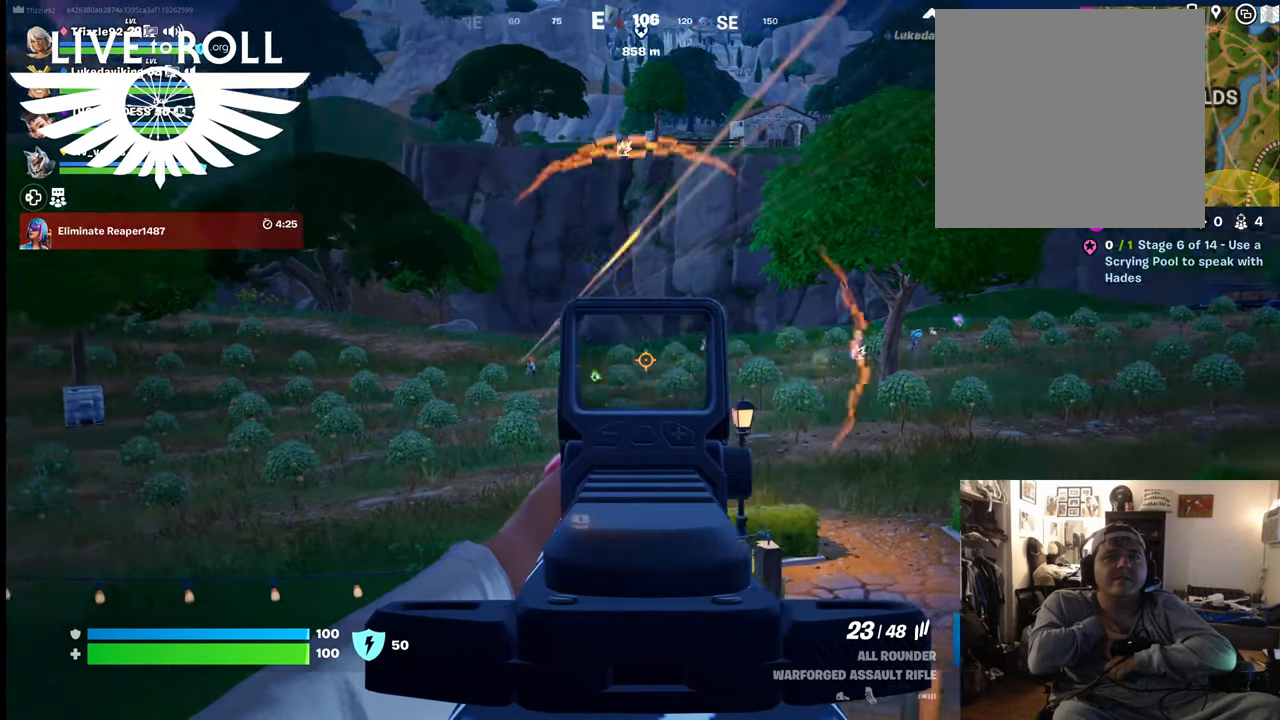
{"buttons": ["L2"], "left_stick": "center", "right_stick": "left", "events": []}
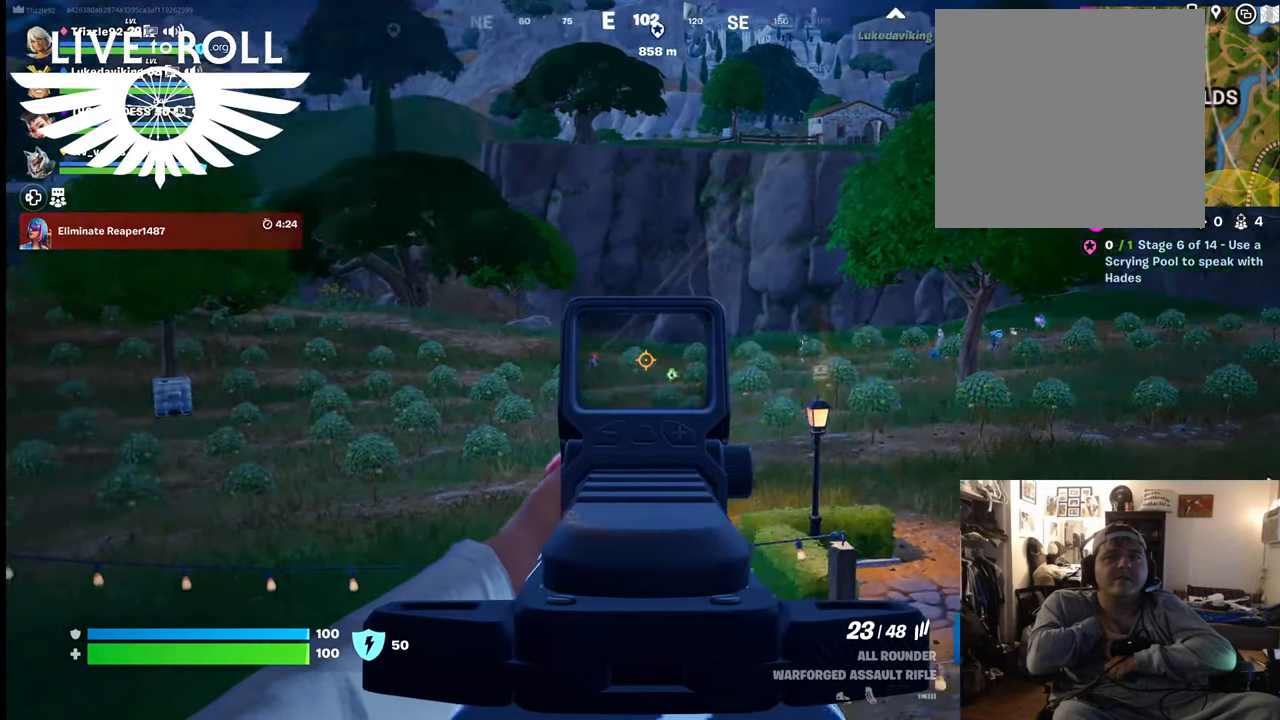
{"buttons": ["L2"], "left_stick": "center", "right_stick": "left", "events": []}